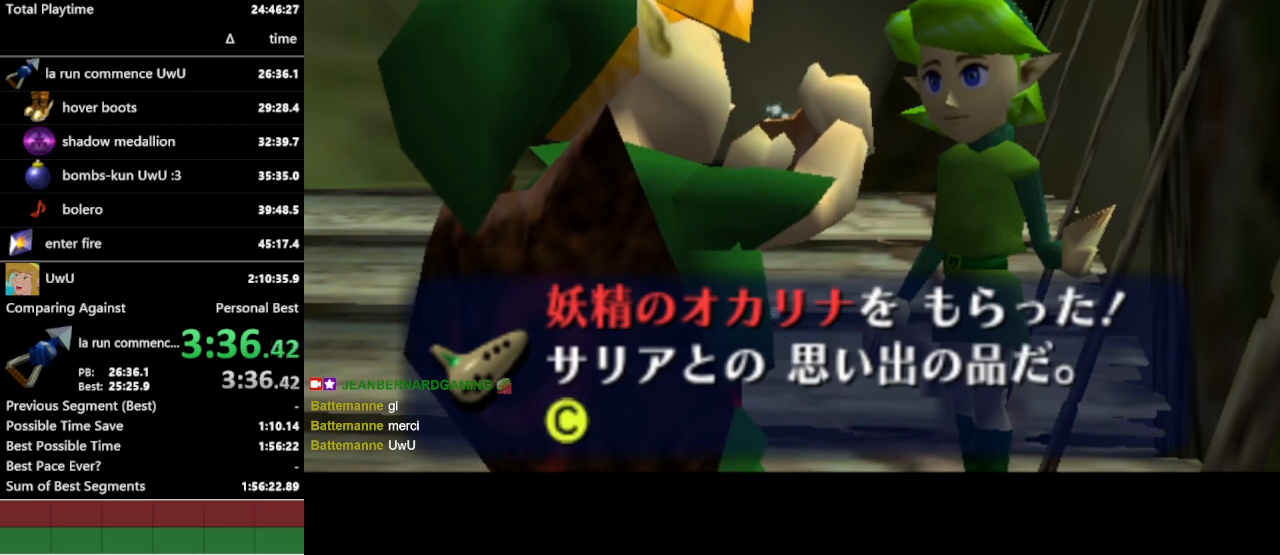
Gameplay with a controller (Nintendo layout); each line is a JSON object with the inputs held at the frame after it. "events" lists button and stick changes between this image and that frame as [ms after this image, input, new state], when the widget could be followed in between. Not read: L3 R1 R3.
{"buttons": ["B"], "left_stick": "center", "right_stick": "center", "events": [[367, "A", "down"], [367, "B", "down"], [400, "A", "up"], [400, "B", "up"], [433, "A", "down"], [467, "A", "up"], [500, "B", "down"]]}
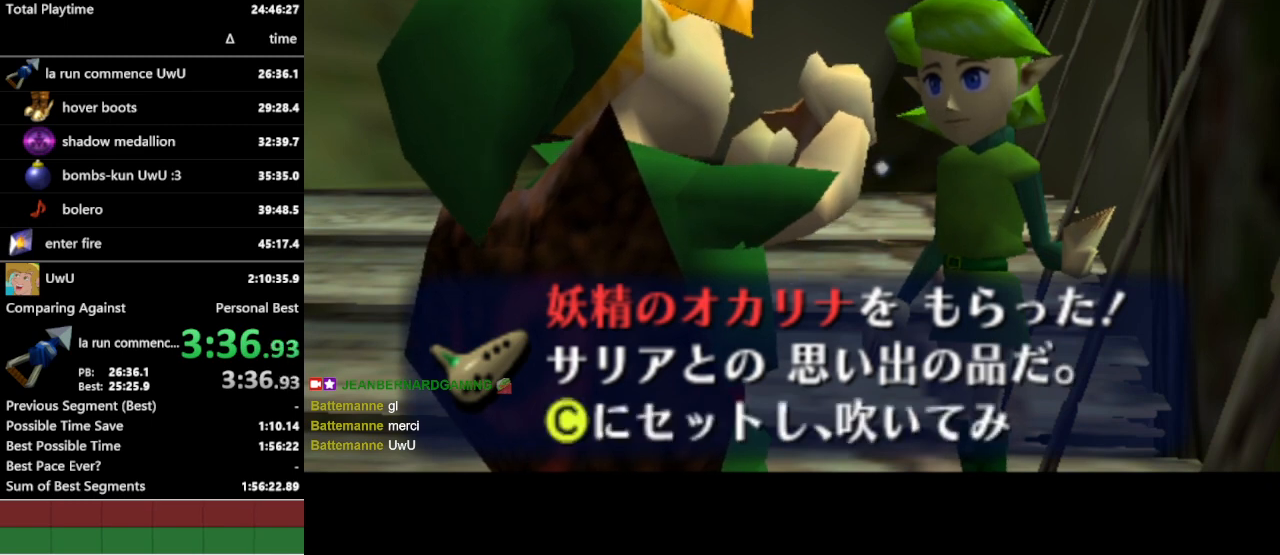
{"buttons": [], "left_stick": "center", "right_stick": "center", "events": [[33, "A", "down"], [33, "B", "up"], [67, "A", "up"], [133, "A", "down"], [133, "B", "down"], [167, "A", "up"], [200, "B", "up"], [233, "A", "down"], [233, "B", "down"], [267, "A", "up"], [300, "B", "up"]]}
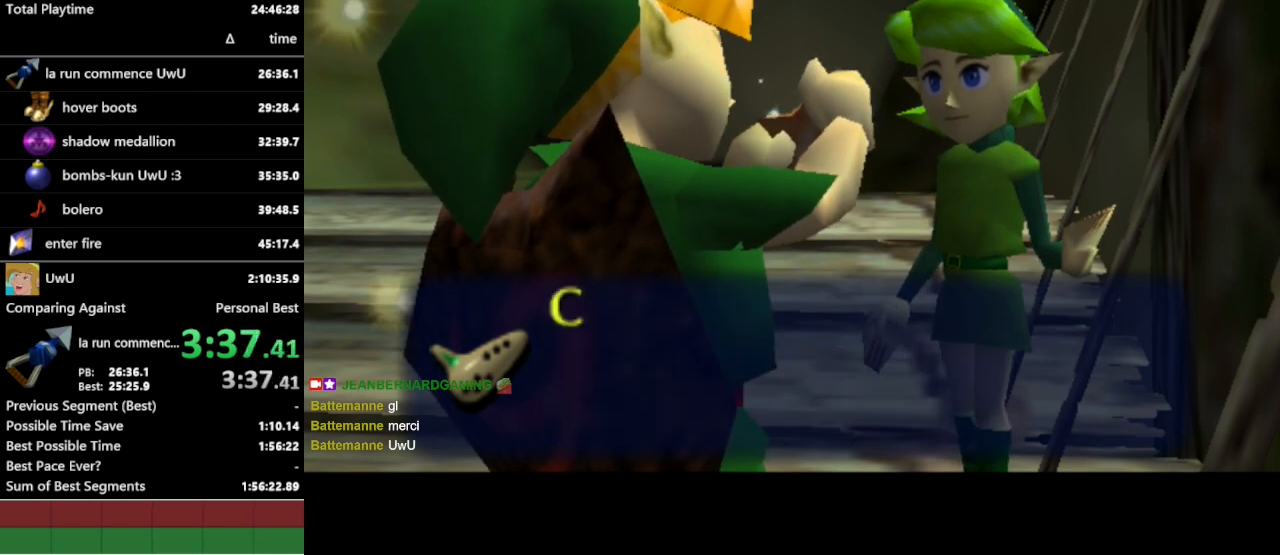
{"buttons": [], "left_stick": "center", "right_stick": "center", "events": []}
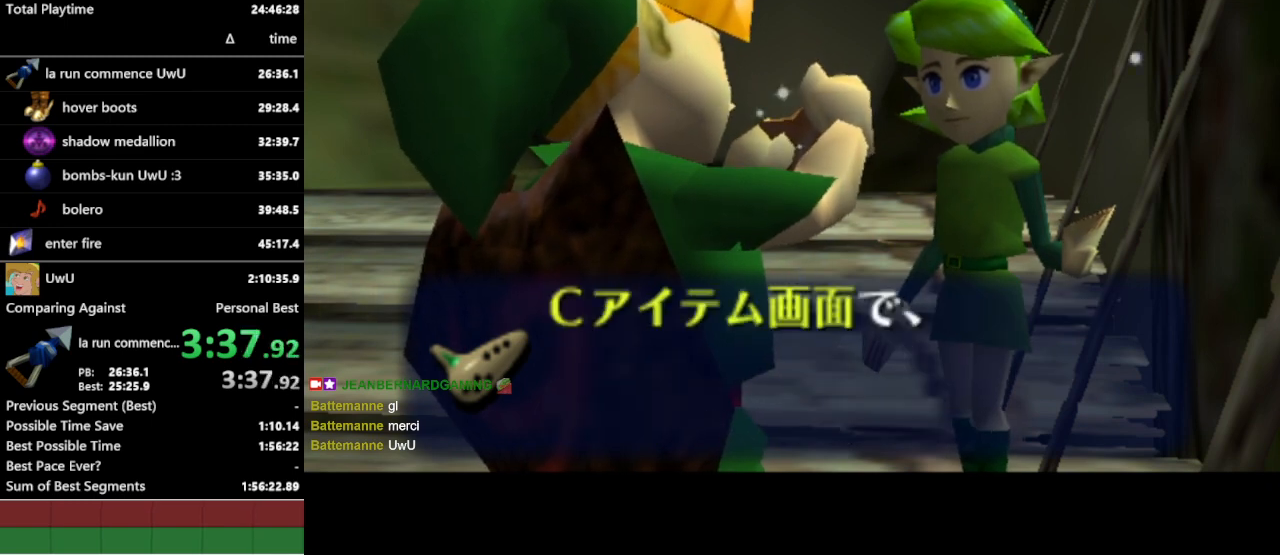
{"buttons": [], "left_stick": "center", "right_stick": "center", "events": []}
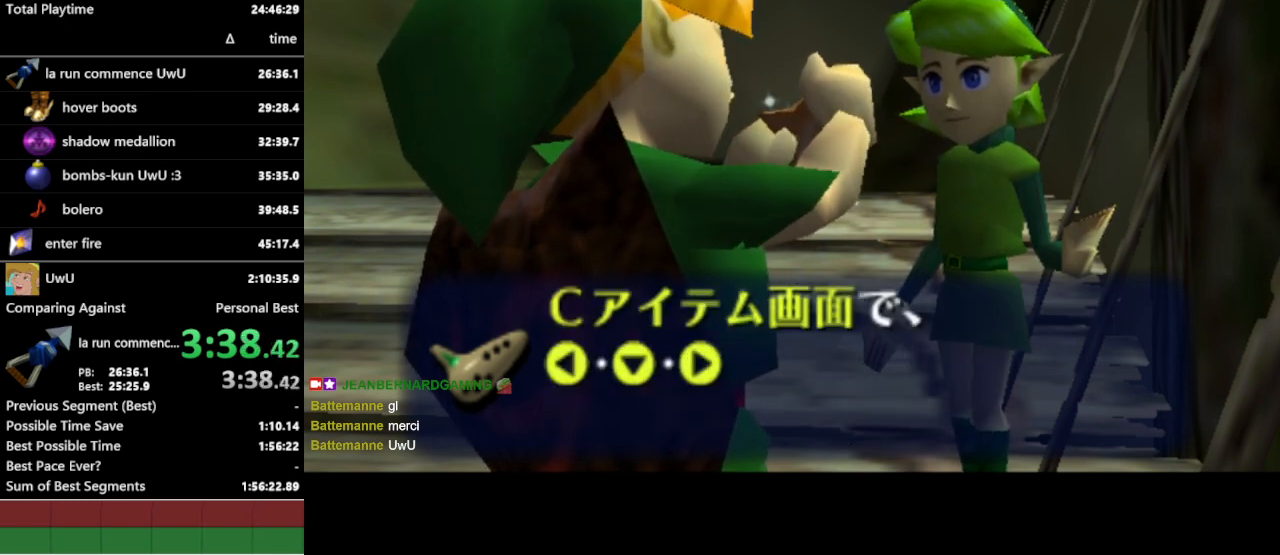
{"buttons": [], "left_stick": "center", "right_stick": "center", "events": []}
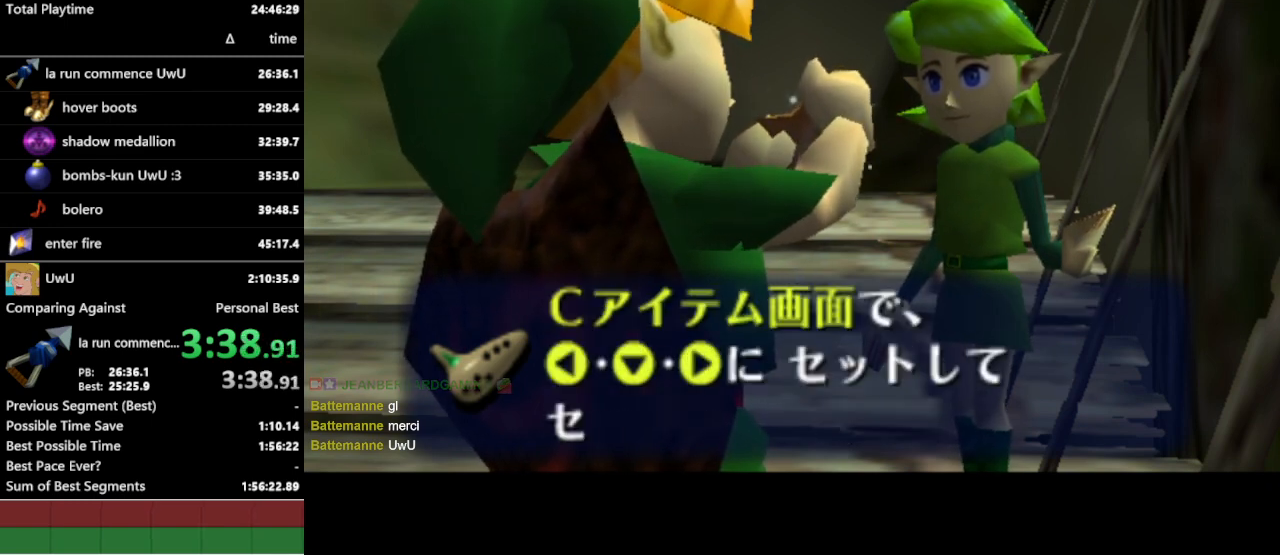
{"buttons": [], "left_stick": "center", "right_stick": "center", "events": [[367, "A", "down"], [367, "B", "down"], [433, "A", "up"], [467, "B", "up"]]}
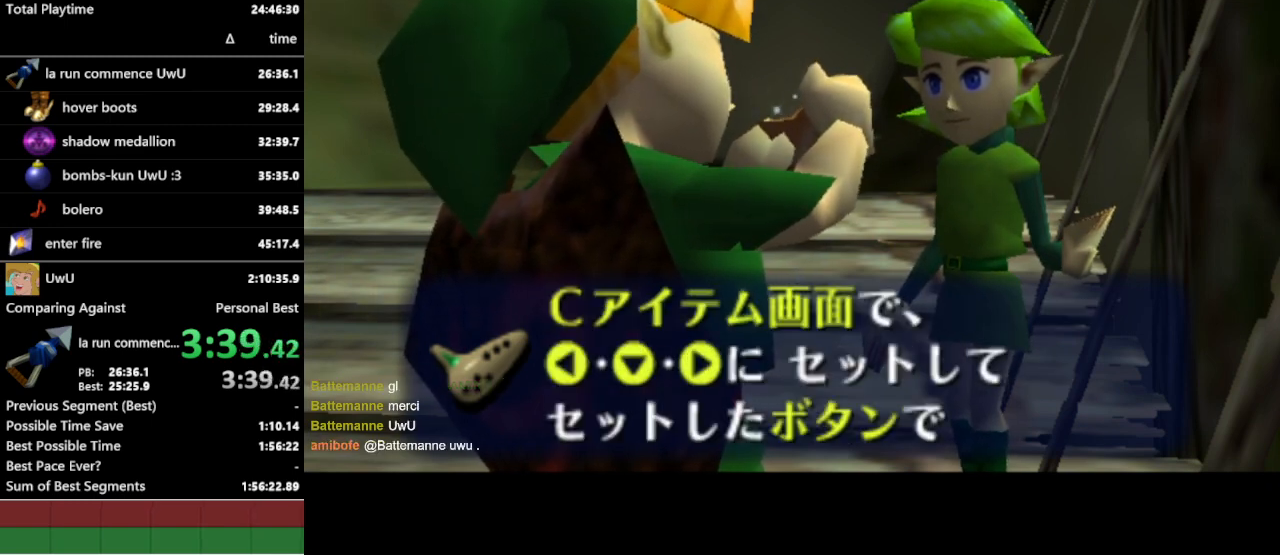
{"buttons": ["A"], "left_stick": "center", "right_stick": "center", "events": [[33, "B", "down"], [67, "A", "down"], [67, "B", "up"], [100, "A", "up"], [133, "B", "down"], [167, "B", "up"], [200, "A", "down"], [233, "A", "up"], [233, "B", "down"], [267, "B", "up"], [300, "A", "down"], [333, "A", "up"], [333, "B", "down"], [400, "A", "down"], [400, "B", "up"], [433, "A", "up"], [433, "B", "down"], [500, "A", "down"], [500, "B", "up"]]}
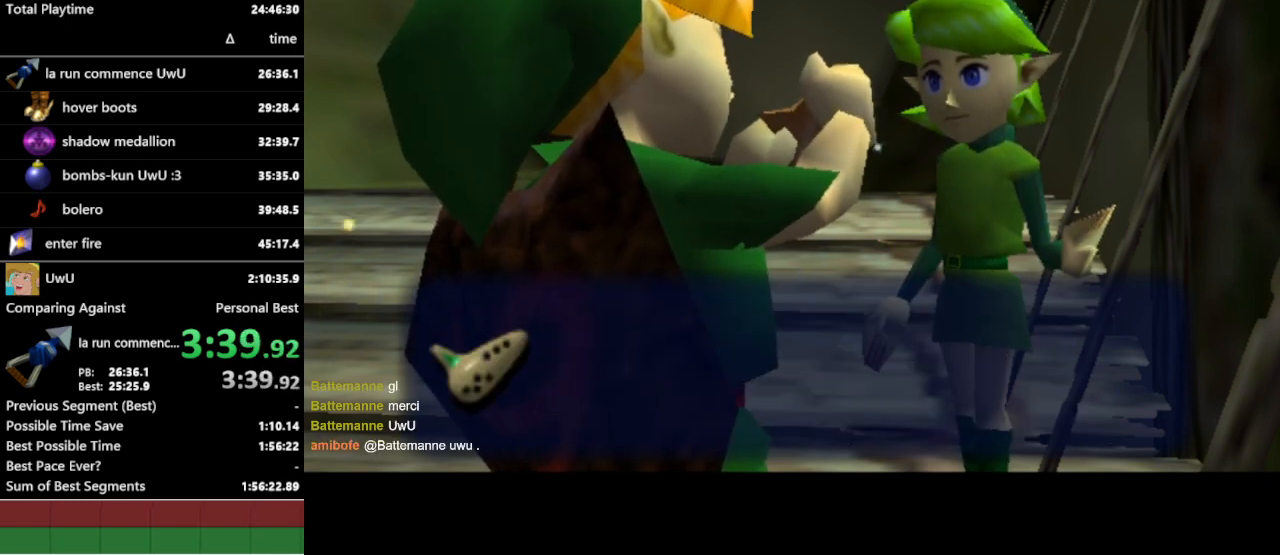
{"buttons": [], "left_stick": "center", "right_stick": "center", "events": [[67, "A", "up"]]}
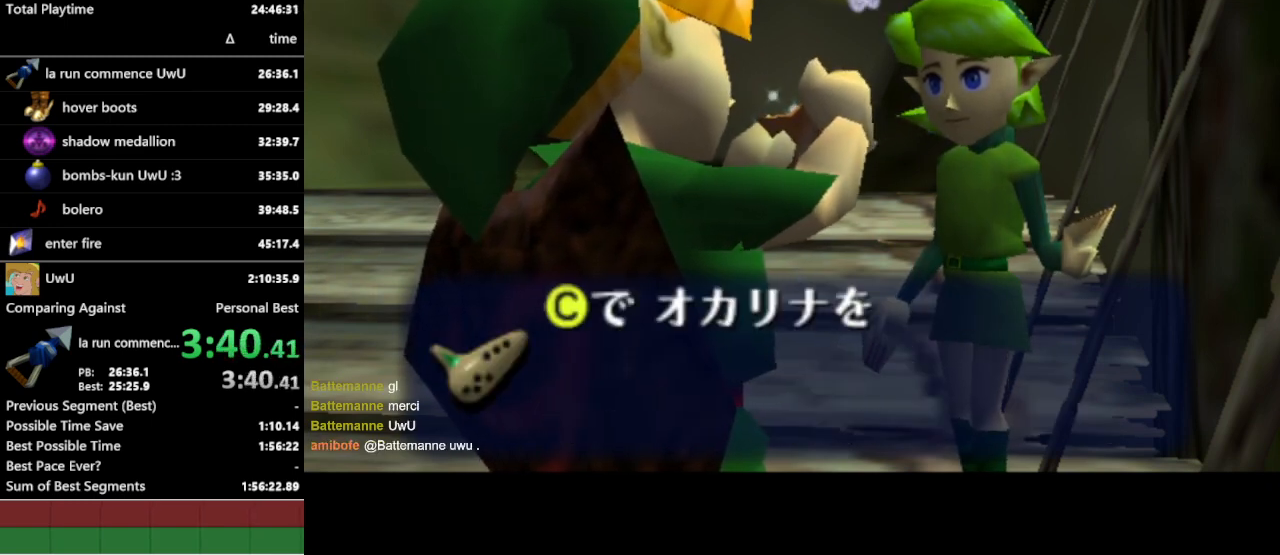
{"buttons": [], "left_stick": "center", "right_stick": "center", "events": []}
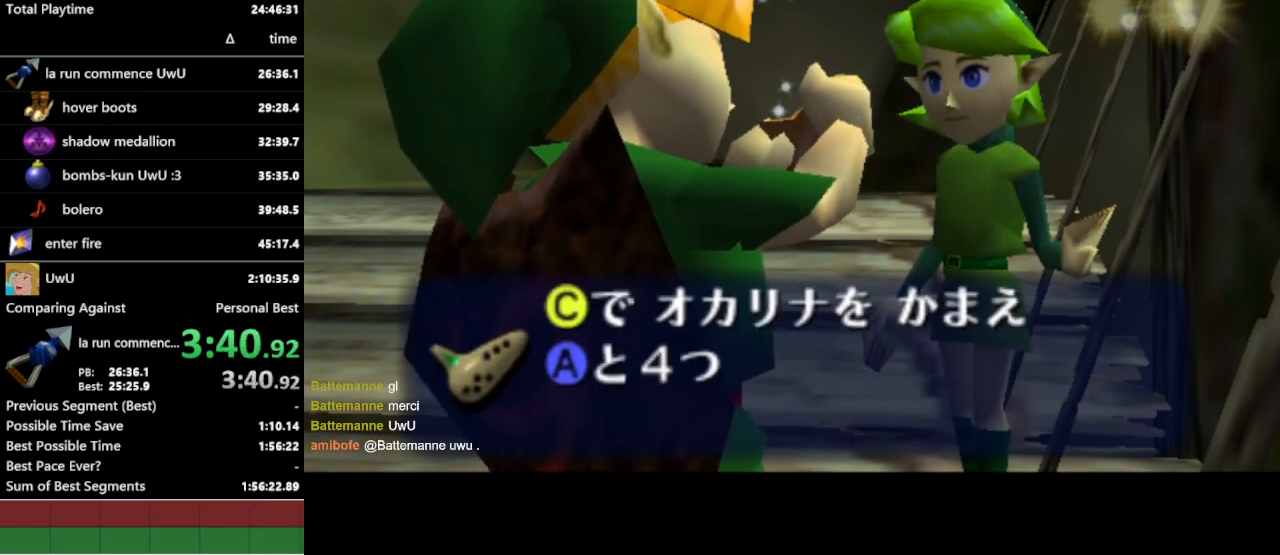
{"buttons": [], "left_stick": "center", "right_stick": "center", "events": []}
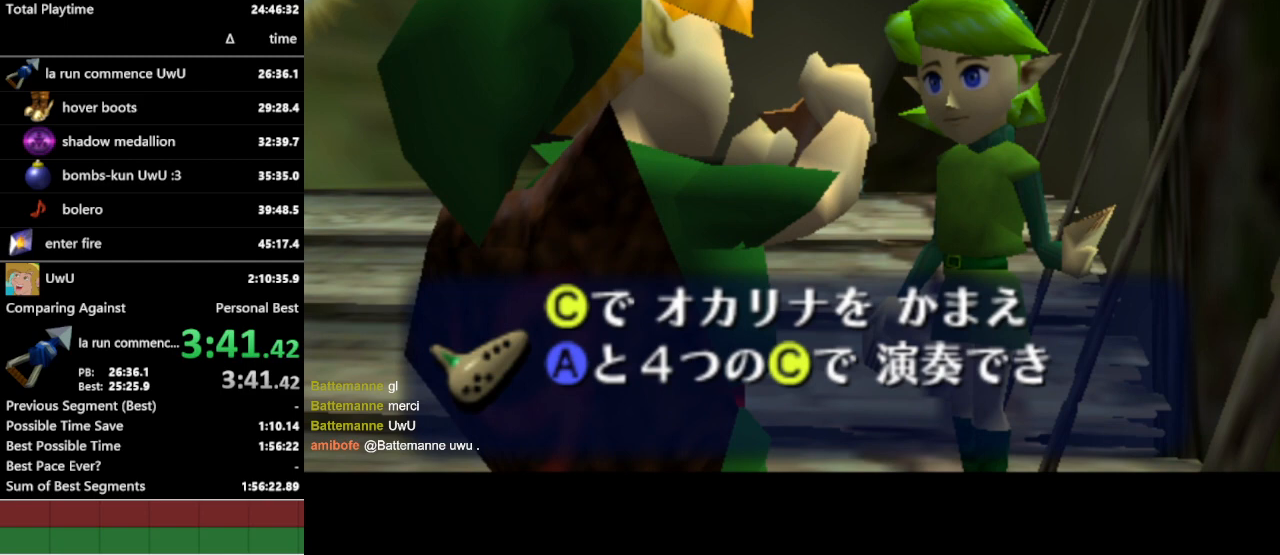
{"buttons": ["B"], "left_stick": "center", "right_stick": "center", "events": [[500, "B", "down"]]}
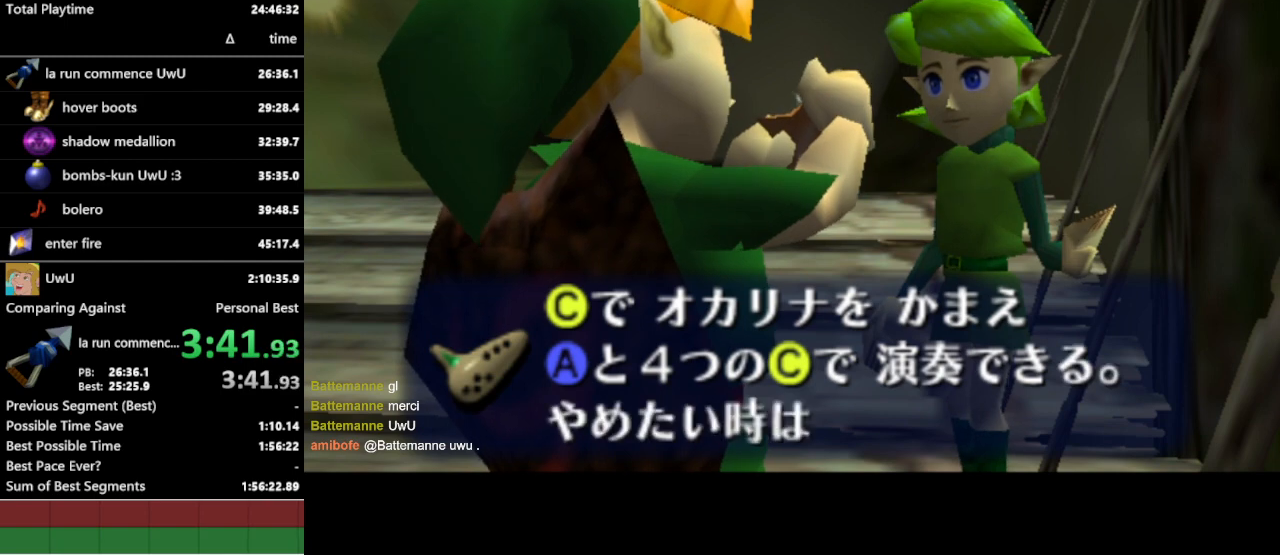
{"buttons": ["A"], "left_stick": "center", "right_stick": "center", "events": [[67, "A", "down"], [100, "A", "up"], [167, "A", "down"], [167, "B", "up"], [200, "A", "up"], [200, "B", "down"], [267, "A", "down"], [267, "B", "up"], [333, "A", "up"], [333, "B", "down"], [367, "A", "down"], [367, "B", "up"], [400, "A", "up"], [433, "B", "down"], [467, "A", "down"], [467, "B", "up"]]}
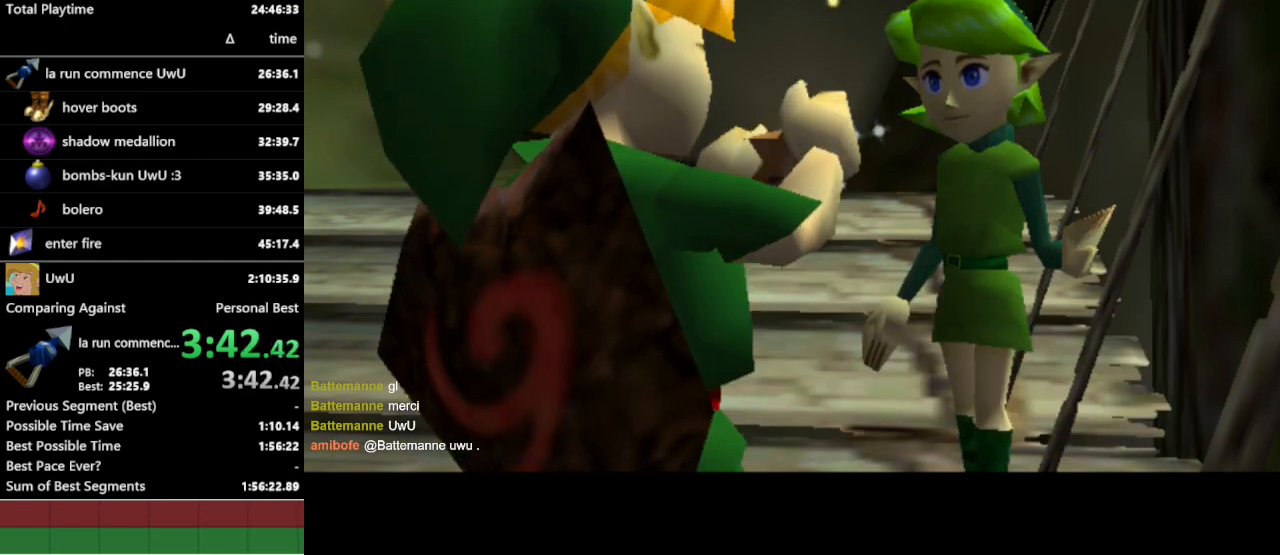
{"buttons": [], "left_stick": "center", "right_stick": "center", "events": [[33, "A", "up"]]}
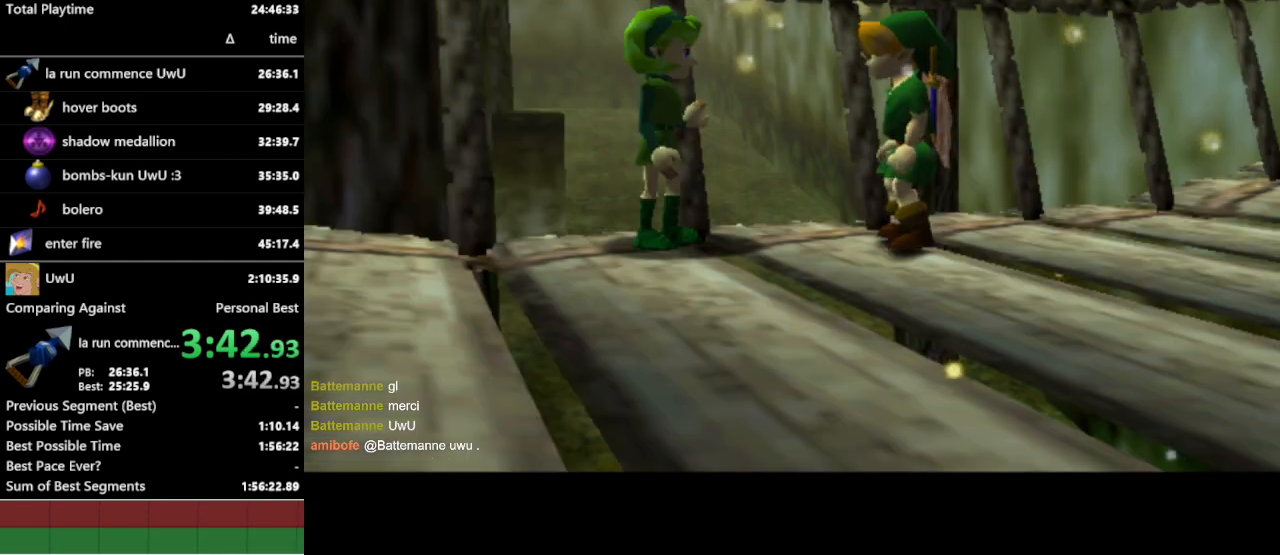
{"buttons": [], "left_stick": "center", "right_stick": "center", "events": []}
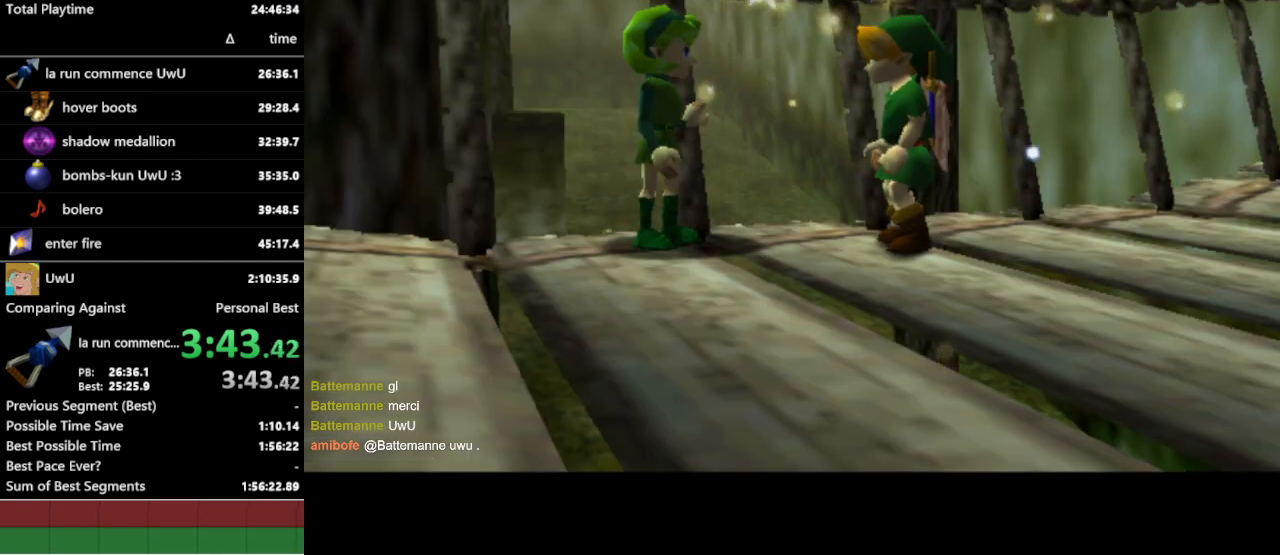
{"buttons": [], "left_stick": "center", "right_stick": "center", "events": []}
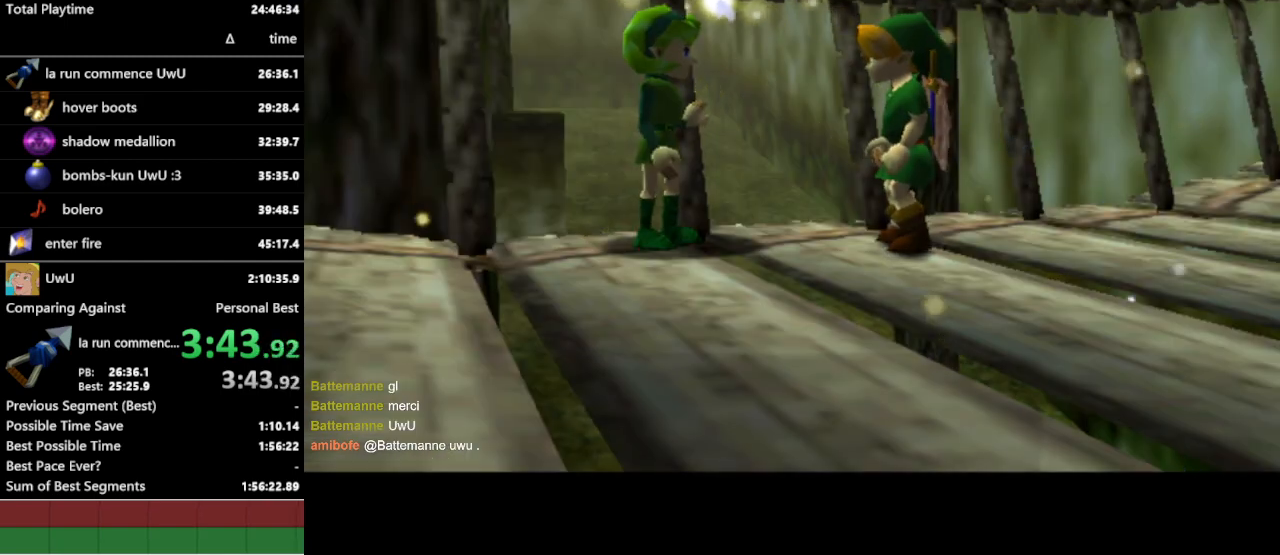
{"buttons": ["B"], "left_stick": "center", "right_stick": "center", "events": [[167, "A", "down"], [167, "B", "down"], [233, "A", "up"], [267, "A", "down"], [267, "B", "up"], [300, "A", "up"], [300, "B", "down"], [367, "A", "down"], [367, "B", "up"], [400, "A", "up"], [400, "B", "down"], [433, "A", "down"], [467, "B", "up"], [500, "A", "up"], [500, "B", "down"]]}
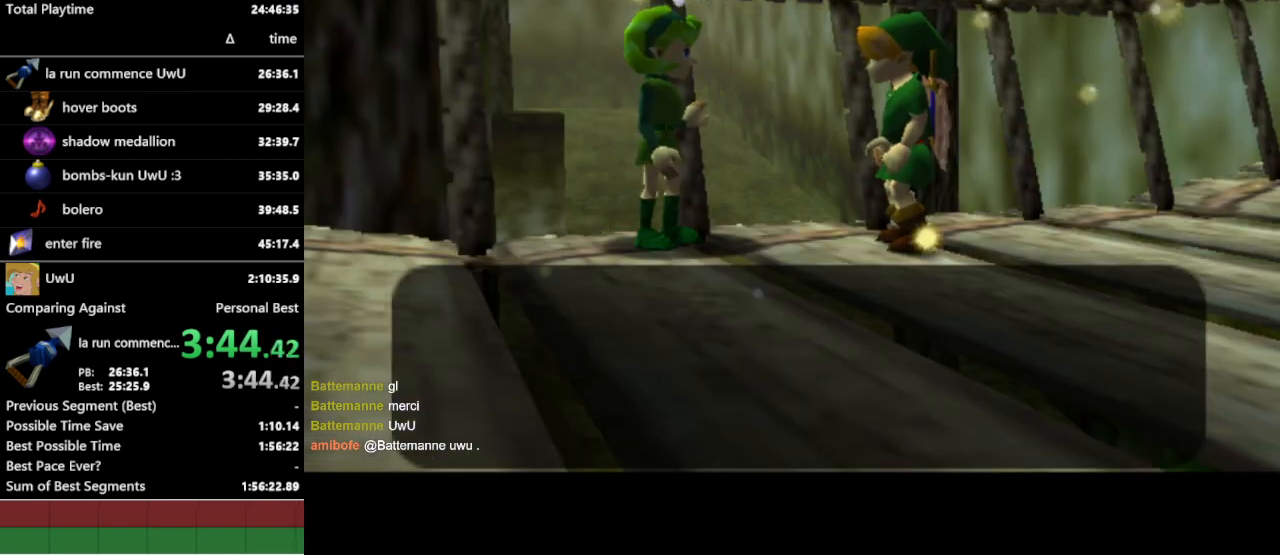
{"buttons": [], "left_stick": "center", "right_stick": "center", "events": [[33, "A", "down"], [67, "B", "up"], [133, "A", "up"], [133, "B", "down"], [167, "B", "up"]]}